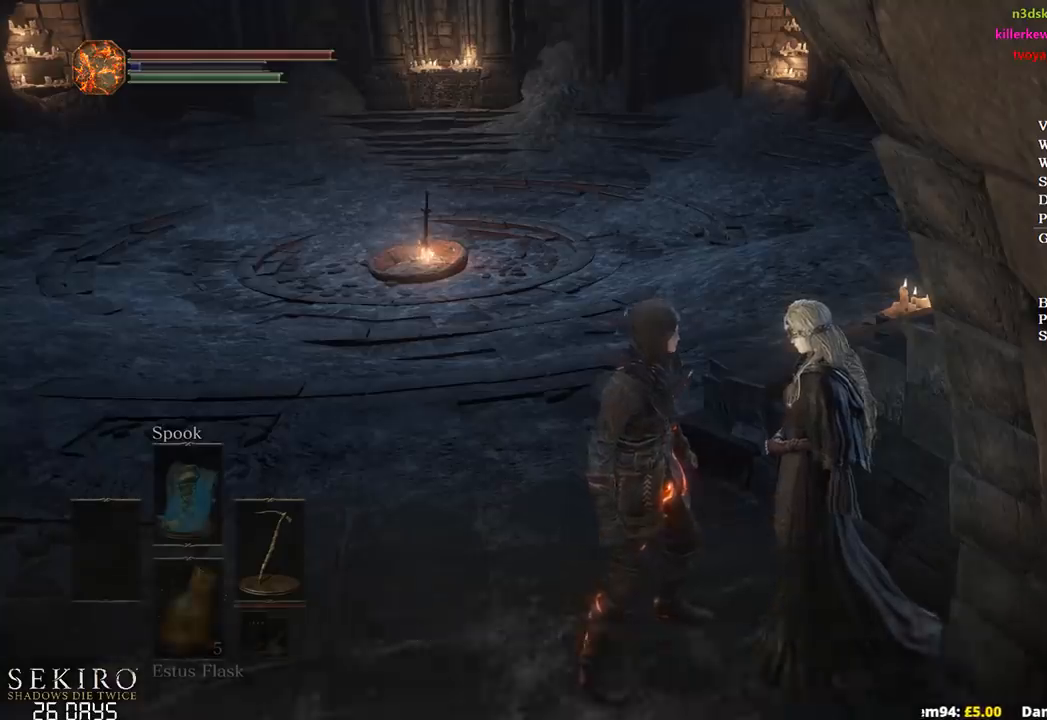
Gameplay with a controller (Xbox layout); each line is a JSON object with the inputs held at the frame after it. "events" lists button and stick changes between this image and that frame as [ms after this image, input, new state], when the widget could be followed in between.
{"buttons": [], "left_stick": "center", "right_stick": "center", "events": [[367, "DPAD_DOWN", "down"], [450, "DPAD_DOWN", "up"]]}
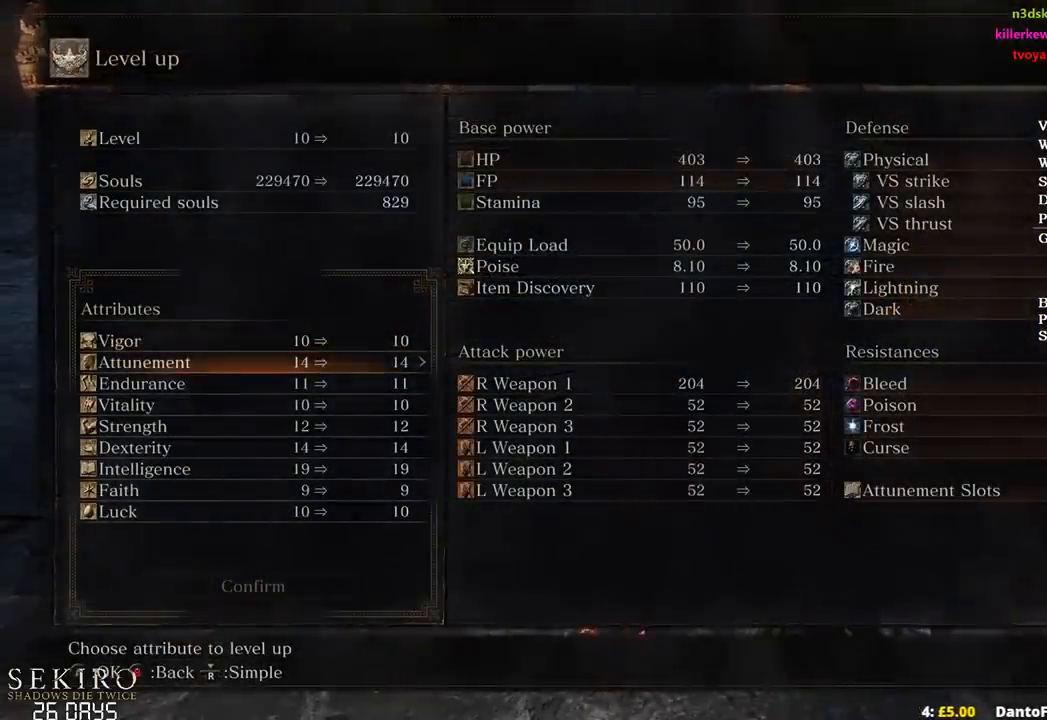
{"buttons": [], "left_stick": "center", "right_stick": "center", "events": [[17, "DPAD_DOWN", "down"], [117, "DPAD_DOWN", "up"], [183, "DPAD_DOWN", "down"], [300, "DPAD_DOWN", "up"], [350, "DPAD_DOWN", "down"], [467, "DPAD_DOWN", "up"]]}
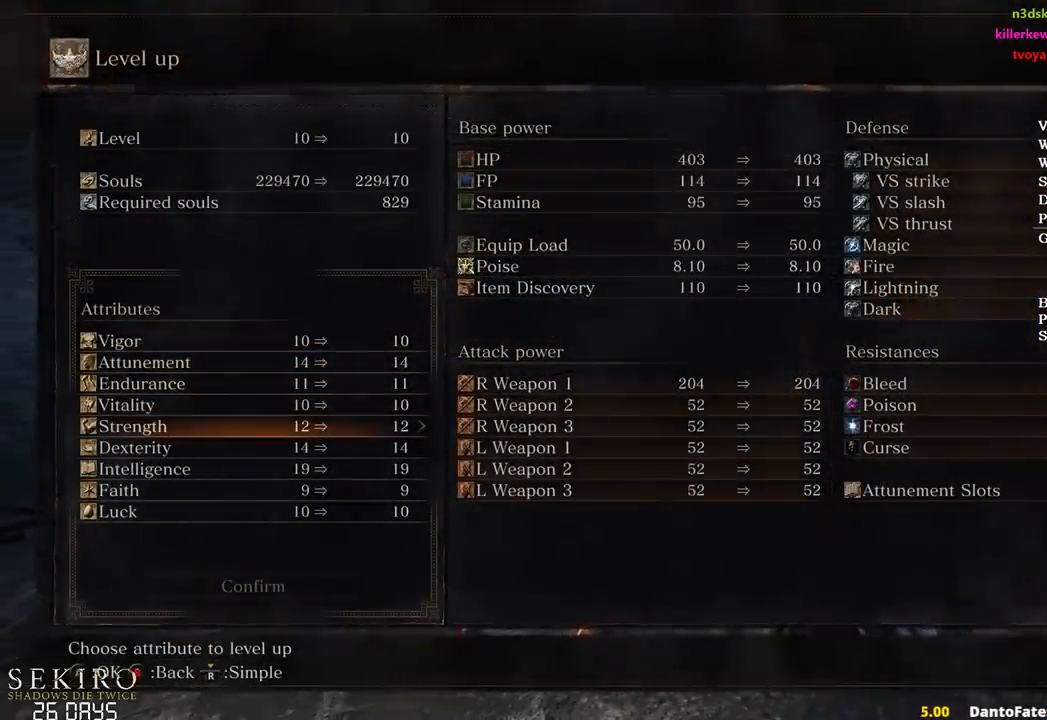
{"buttons": [], "left_stick": "center", "right_stick": "center", "events": [[67, "DPAD_DOWN", "down"], [183, "DPAD_DOWN", "up"]]}
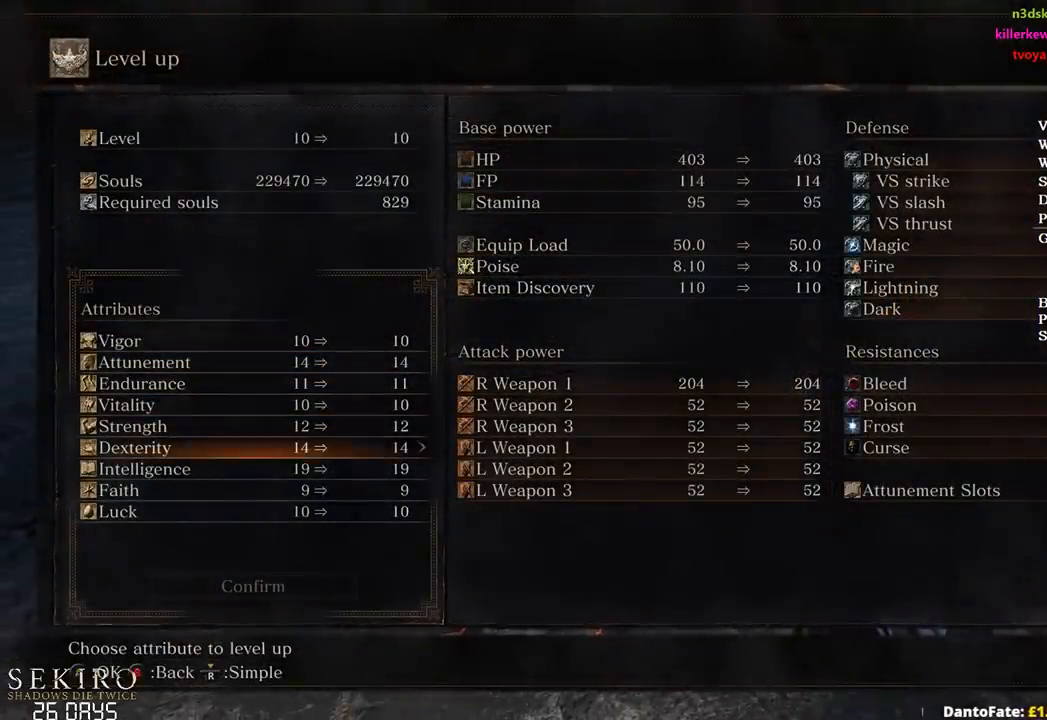
{"buttons": [], "left_stick": "center", "right_stick": "center", "events": [[50, "DPAD_DOWN", "down"], [150, "DPAD_DOWN", "up"]]}
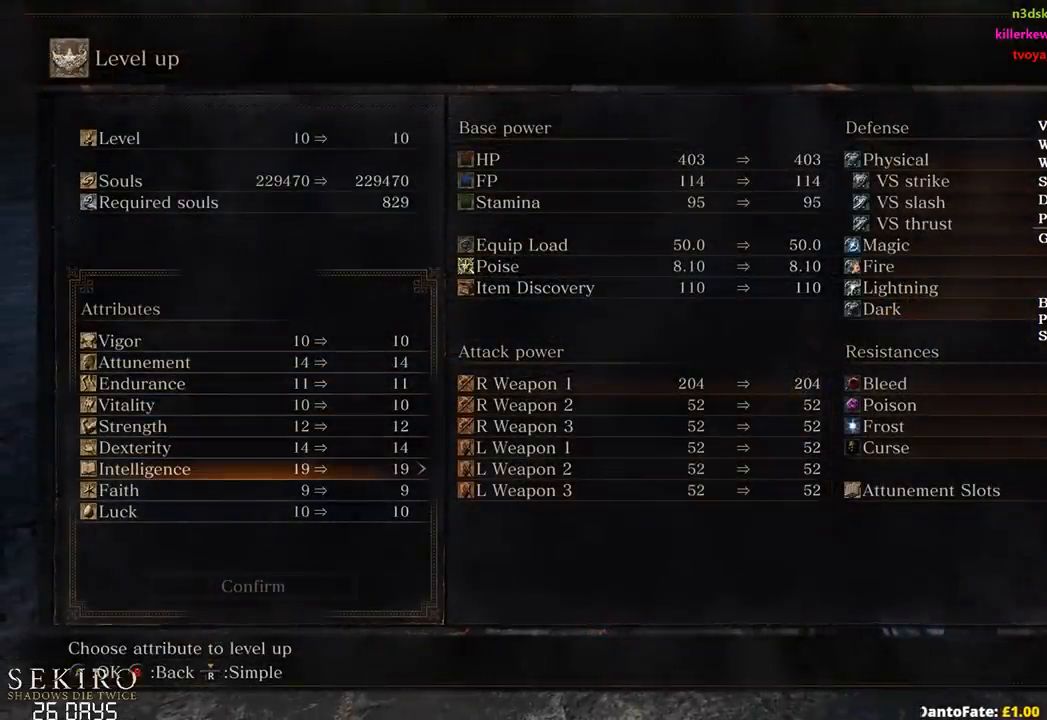
{"buttons": [], "left_stick": "center", "right_stick": "center", "events": [[100, "DPAD_RIGHT", "down"], [200, "DPAD_RIGHT", "up"]]}
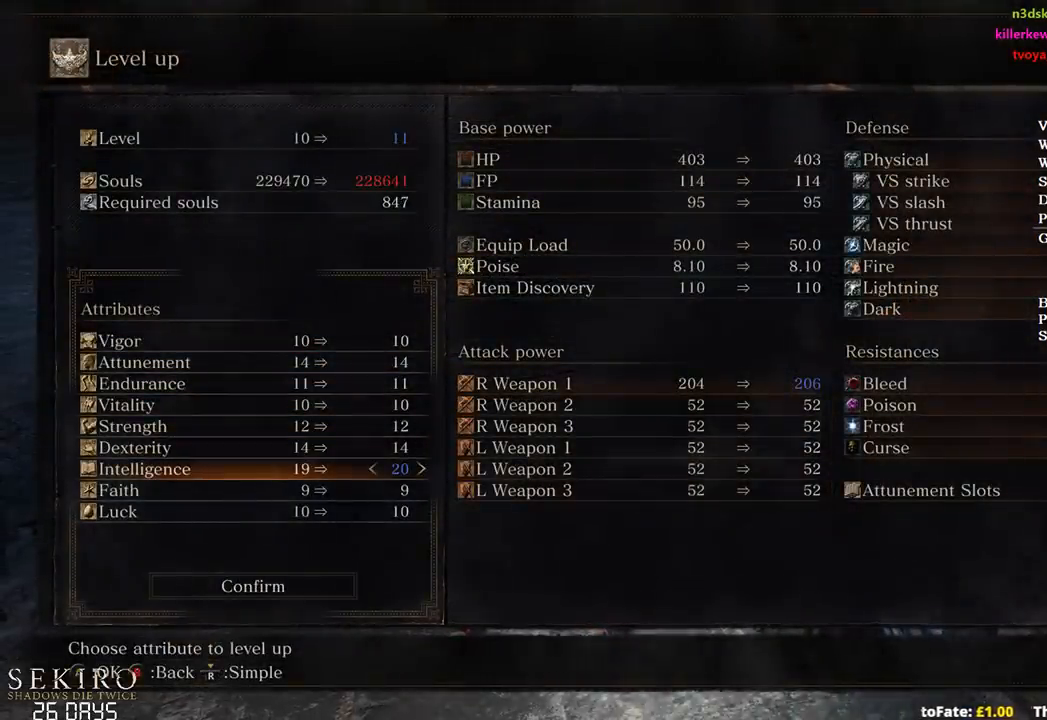
{"buttons": ["DPAD_RIGHT"], "left_stick": "center", "right_stick": "center", "events": [[33, "DPAD_RIGHT", "down"], [133, "DPAD_RIGHT", "up"], [350, "DPAD_RIGHT", "down"]]}
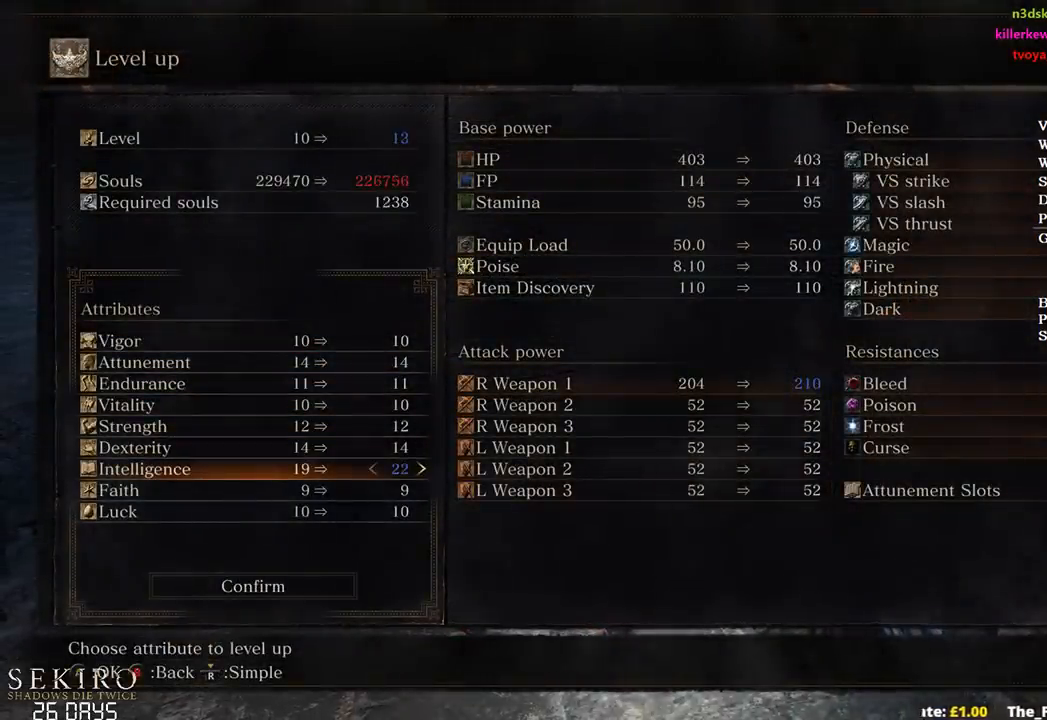
{"buttons": ["DPAD_RIGHT"], "left_stick": "center", "right_stick": "center", "events": []}
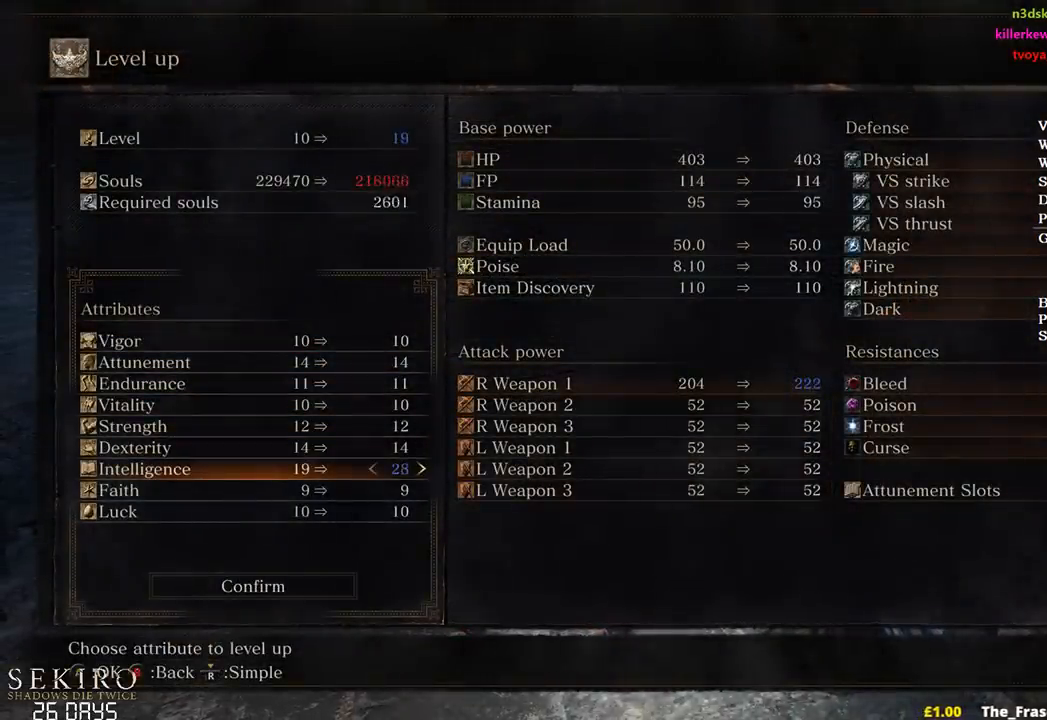
{"buttons": ["DPAD_RIGHT"], "left_stick": "center", "right_stick": "center", "events": []}
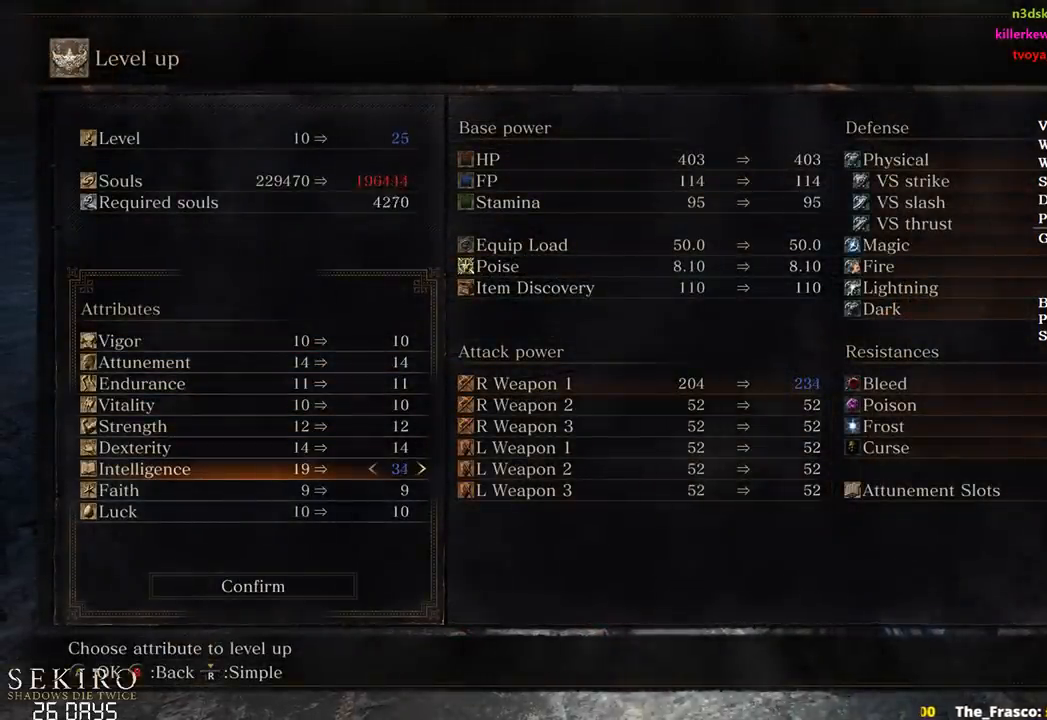
{"buttons": [], "left_stick": "center", "right_stick": "center", "events": [[383, "DPAD_RIGHT", "up"]]}
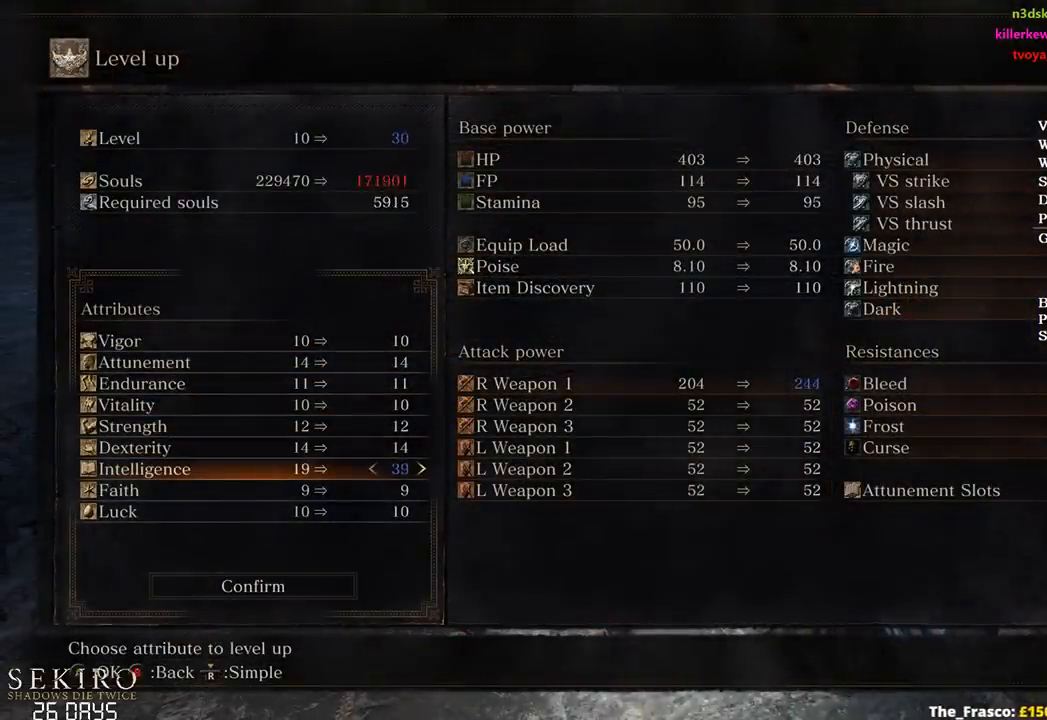
{"buttons": ["DPAD_RIGHT"], "left_stick": "center", "right_stick": "center", "events": [[217, "DPAD_RIGHT", "down"], [317, "DPAD_RIGHT", "up"], [417, "DPAD_RIGHT", "down"]]}
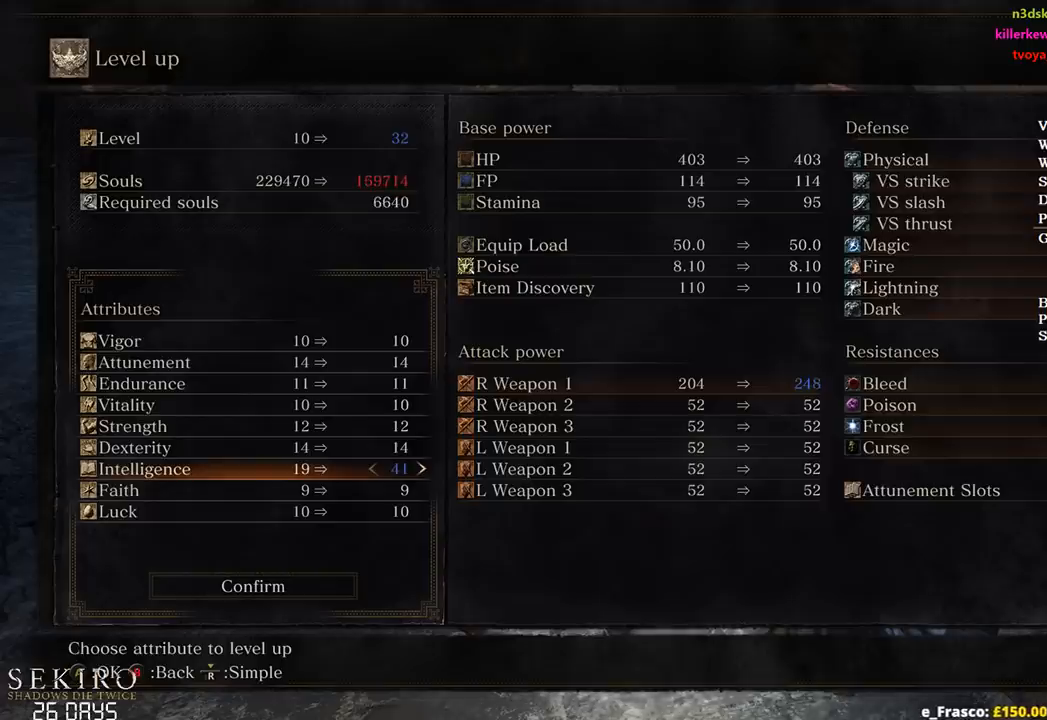
{"buttons": [], "left_stick": "center", "right_stick": "center", "events": [[33, "DPAD_RIGHT", "up"]]}
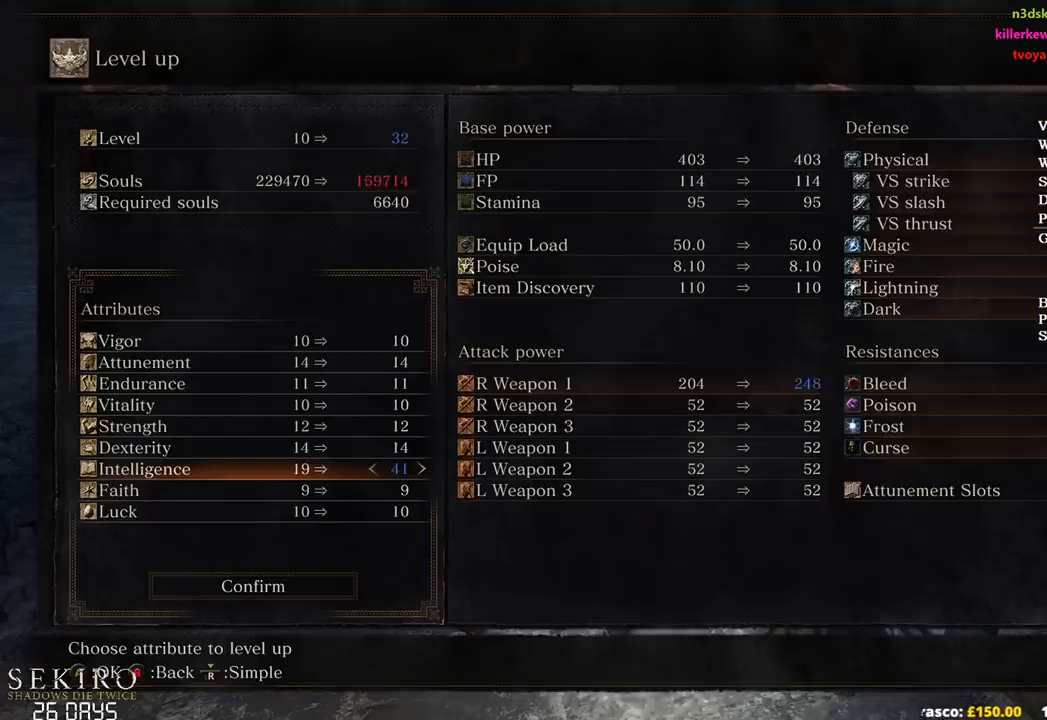
{"buttons": ["DPAD_RIGHT"], "left_stick": "center", "right_stick": "center", "events": [[33, "DPAD_RIGHT", "down"], [150, "DPAD_RIGHT", "up"], [317, "DPAD_RIGHT", "down"], [417, "DPAD_RIGHT", "up"], [500, "DPAD_RIGHT", "down"]]}
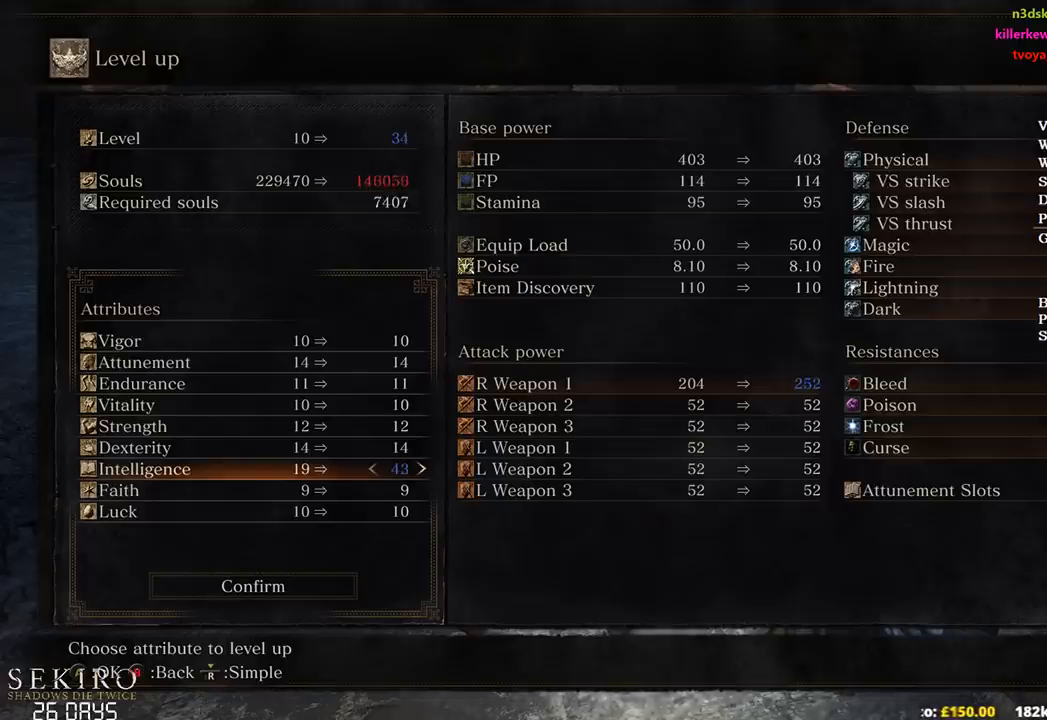
{"buttons": [], "left_stick": "center", "right_stick": "center", "events": [[100, "DPAD_RIGHT", "up"], [250, "DPAD_LEFT", "down"], [333, "DPAD_LEFT", "up"], [383, "DPAD_LEFT", "down"], [500, "DPAD_LEFT", "up"]]}
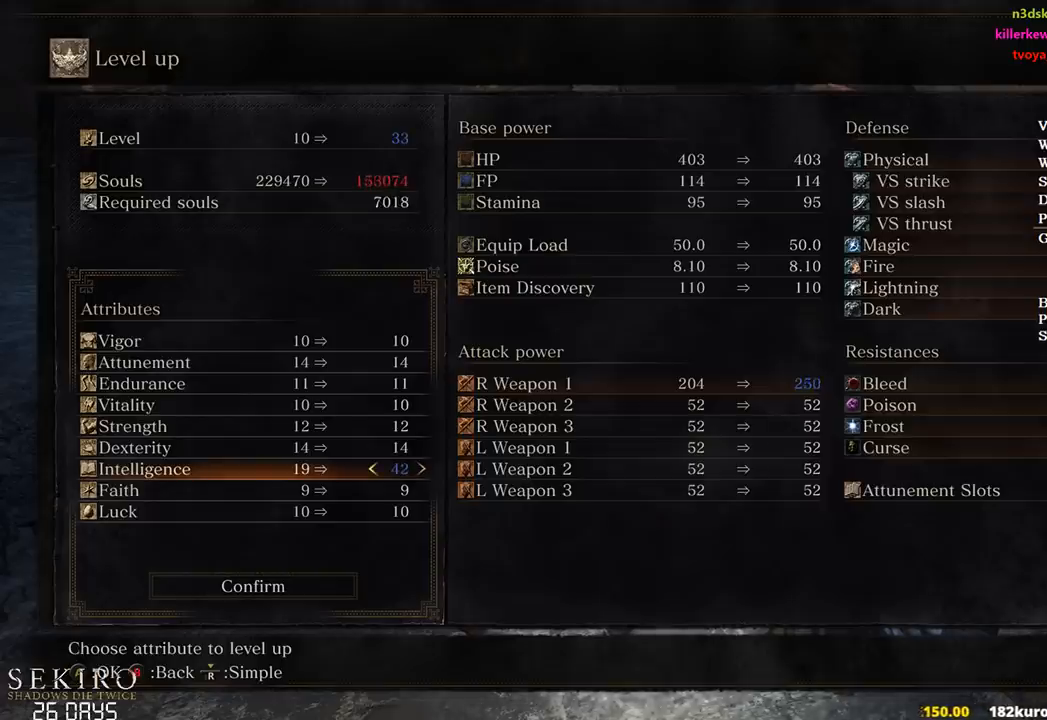
{"buttons": ["DPAD_LEFT"], "left_stick": "center", "right_stick": "center", "events": [[233, "DPAD_LEFT", "down"], [367, "DPAD_LEFT", "up"], [450, "DPAD_LEFT", "down"]]}
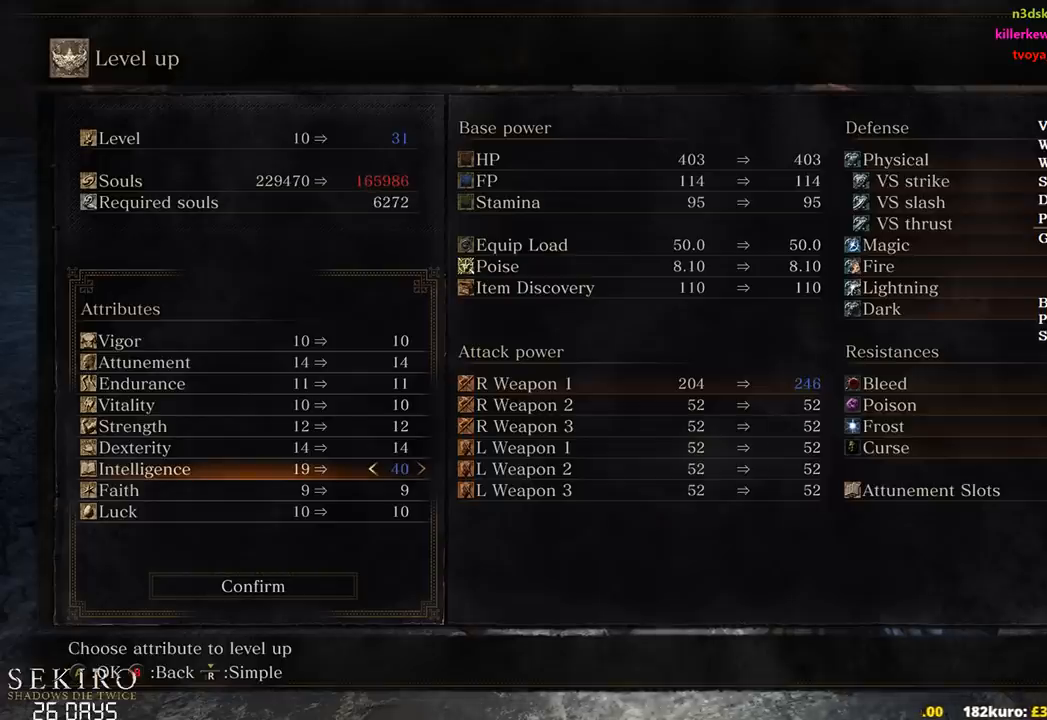
{"buttons": [], "left_stick": "center", "right_stick": "center", "events": [[67, "DPAD_LEFT", "up"]]}
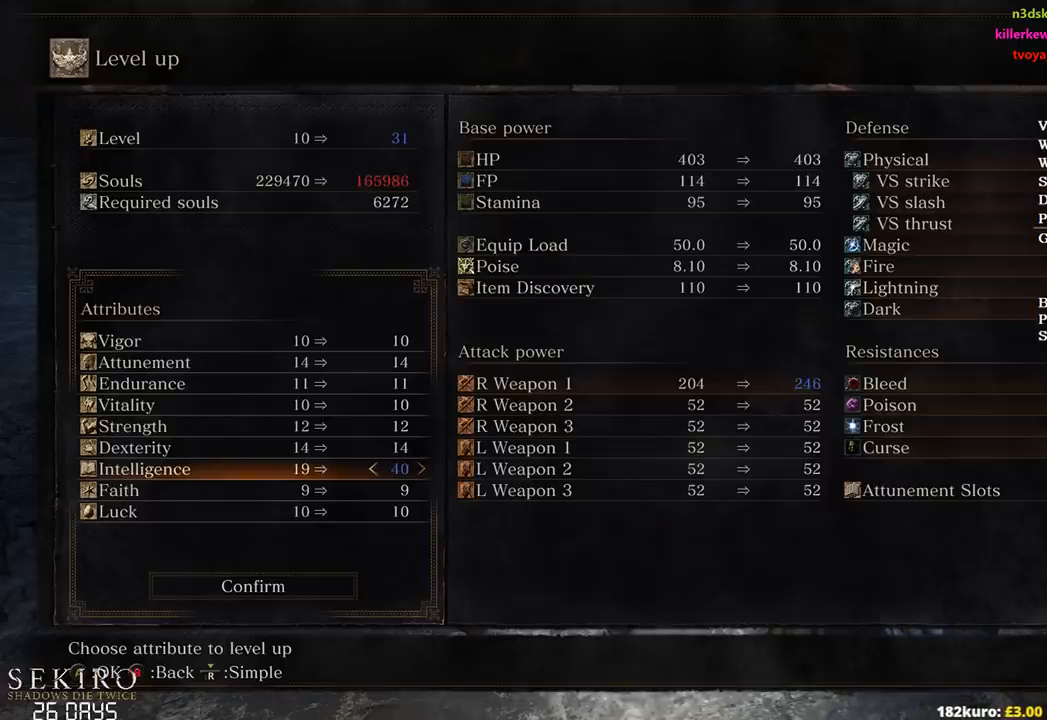
{"buttons": [], "left_stick": "center", "right_stick": "center", "events": [[117, "A", "down"], [300, "A", "up"], [383, "DPAD_LEFT", "down"], [500, "DPAD_LEFT", "up"]]}
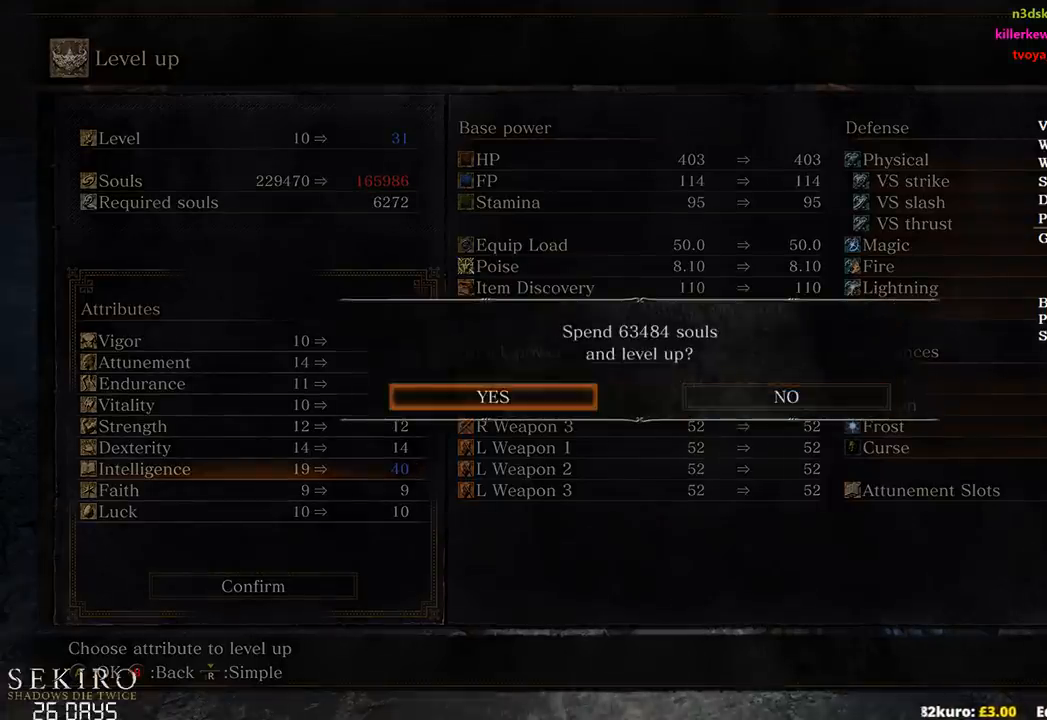
{"buttons": ["DPAD_RIGHT"], "left_stick": "center", "right_stick": "center", "events": [[450, "DPAD_RIGHT", "down"]]}
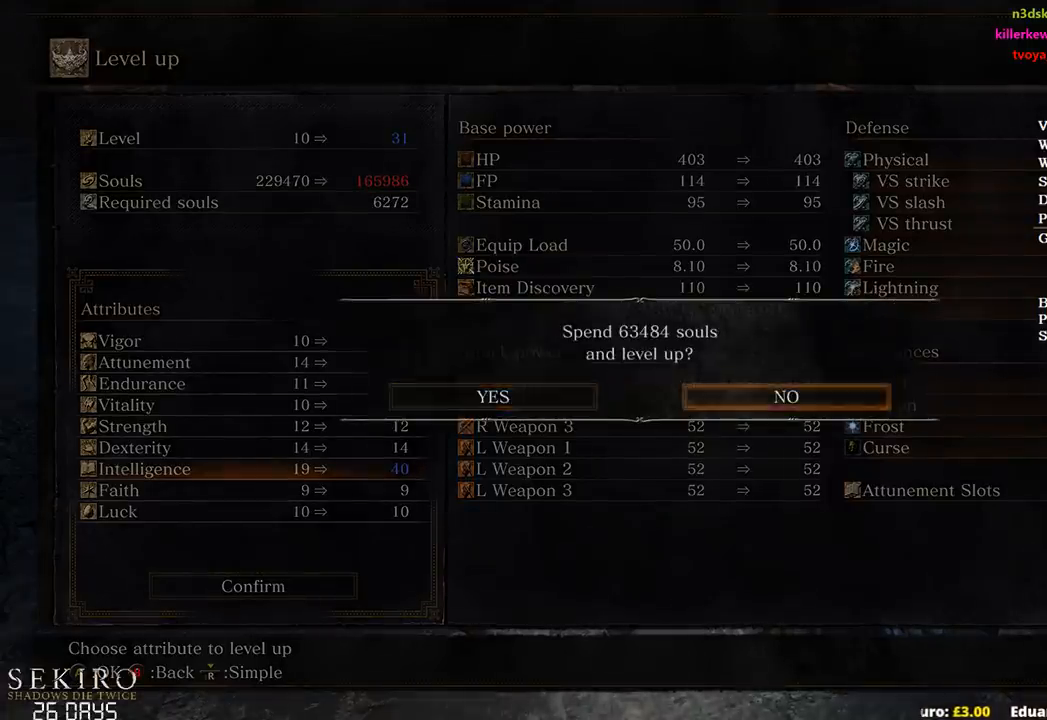
{"buttons": [], "left_stick": "center", "right_stick": "center", "events": [[67, "DPAD_RIGHT", "up"], [267, "A", "down"], [367, "A", "up"]]}
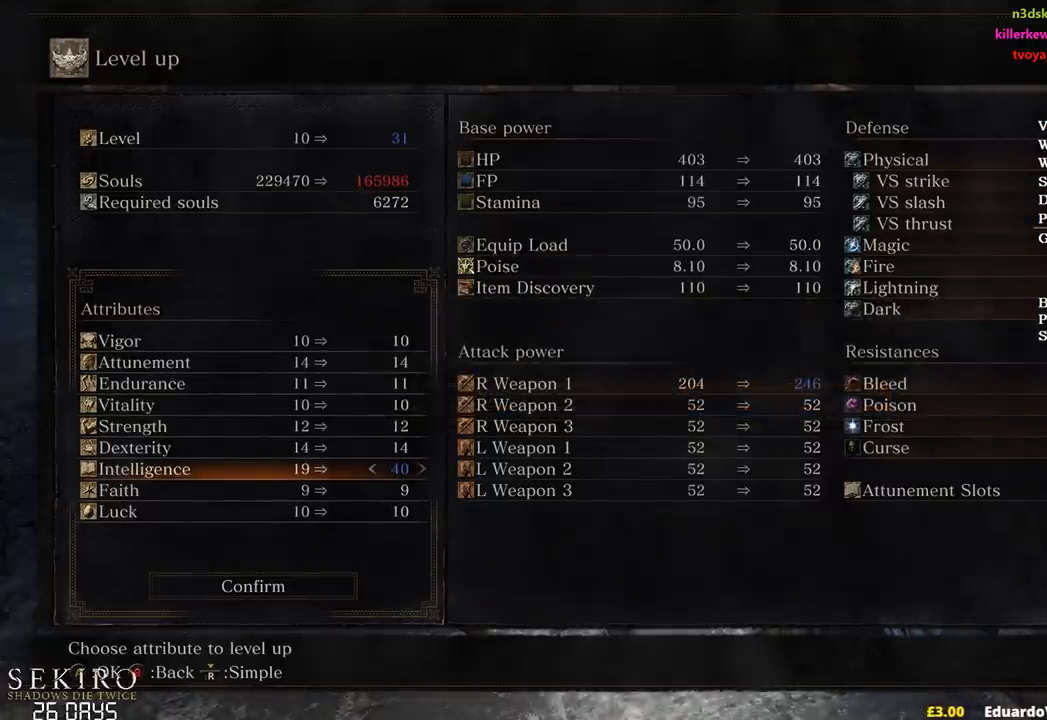
{"buttons": ["DPAD_LEFT"], "left_stick": "center", "right_stick": "center", "events": [[267, "A", "down"], [417, "A", "up"], [450, "DPAD_LEFT", "down"]]}
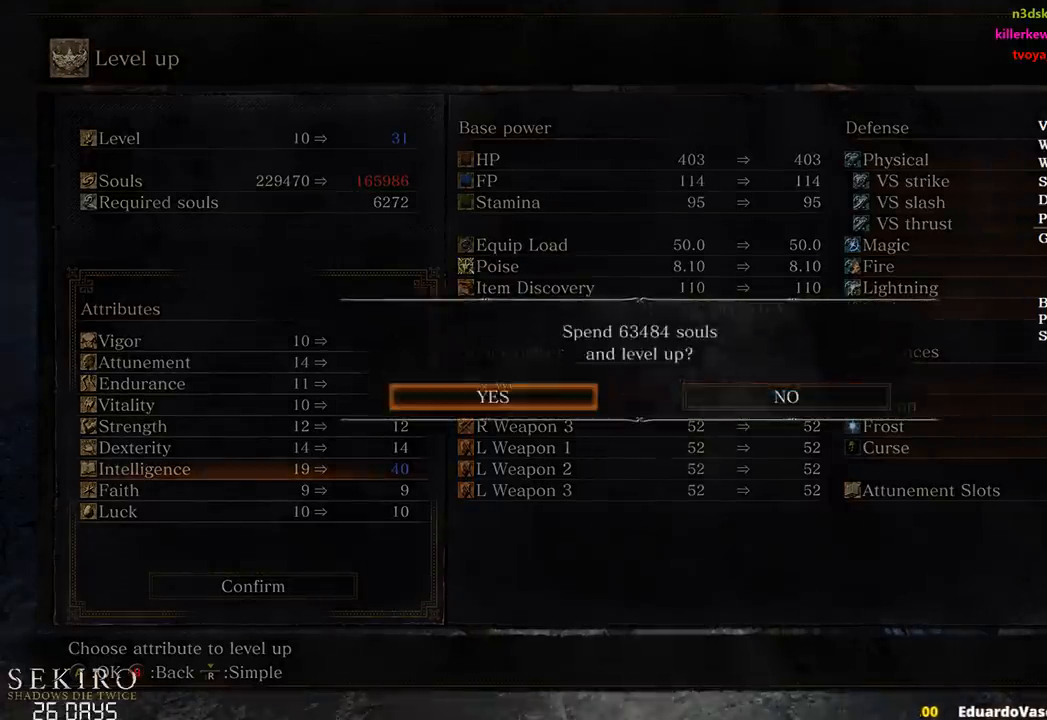
{"buttons": [], "left_stick": "center", "right_stick": "center", "events": [[50, "DPAD_LEFT", "up"]]}
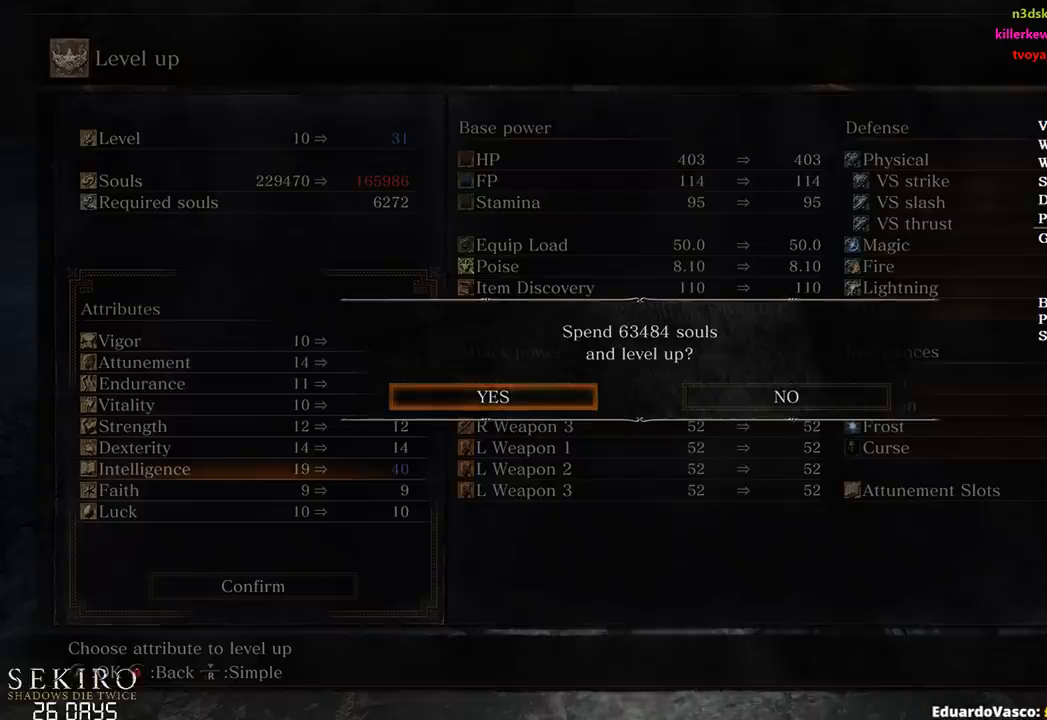
{"buttons": [], "left_stick": "center", "right_stick": "center", "events": []}
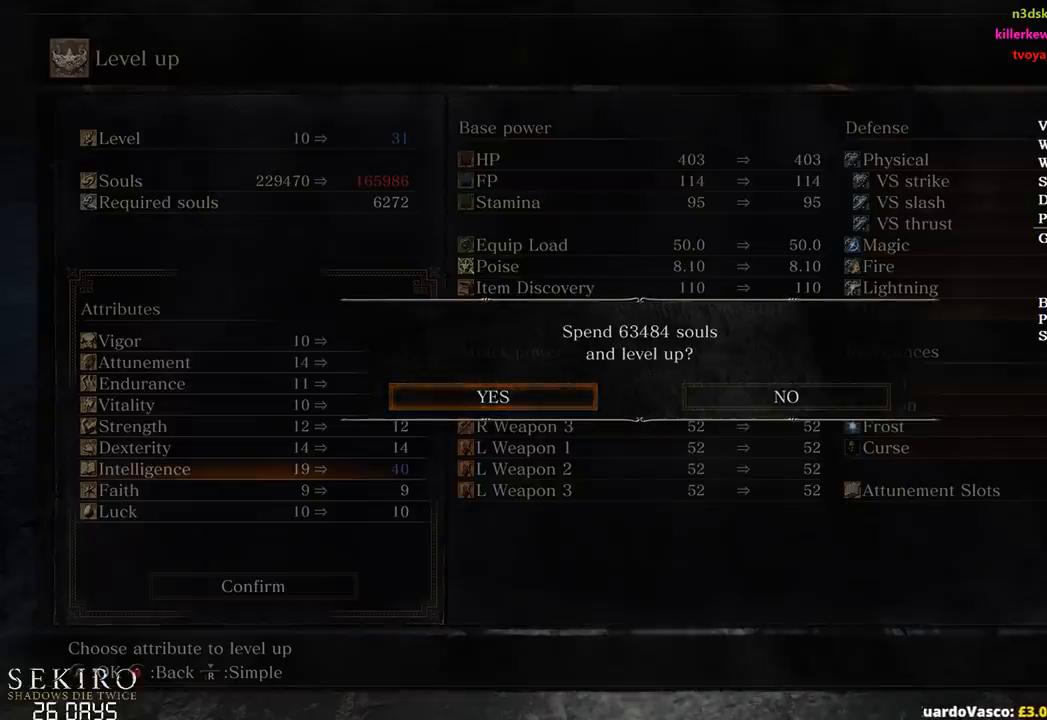
{"buttons": [], "left_stick": "center", "right_stick": "center", "events": [[217, "A", "down"], [367, "A", "up"]]}
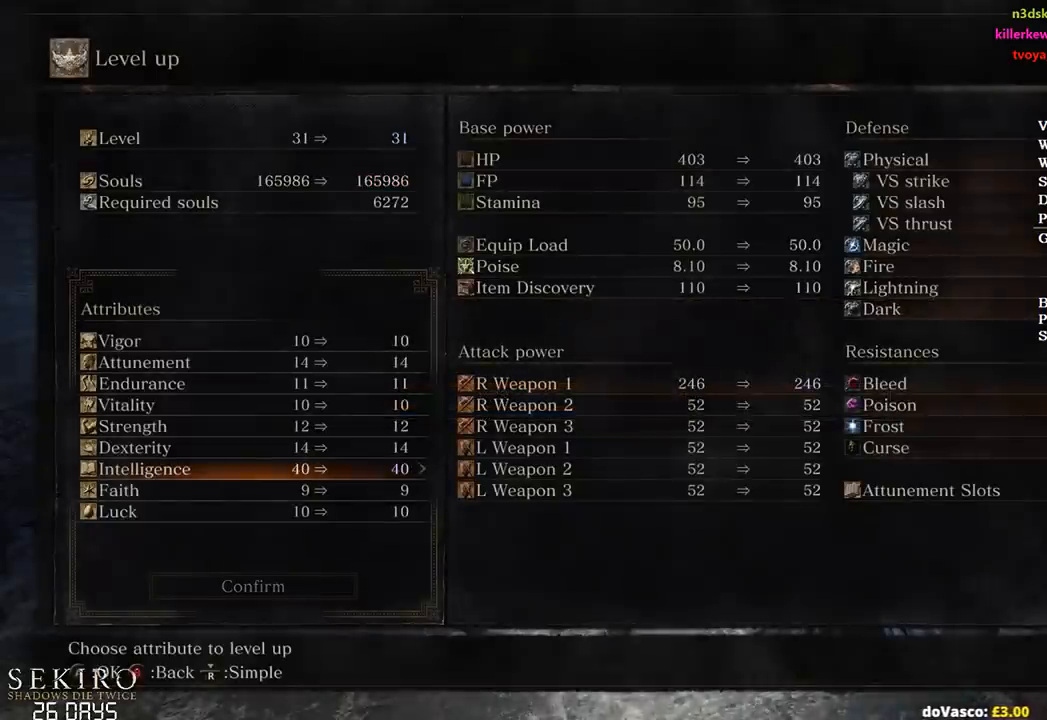
{"buttons": [], "left_stick": "center", "right_stick": "center", "events": [[317, "B", "down"], [433, "B", "up"]]}
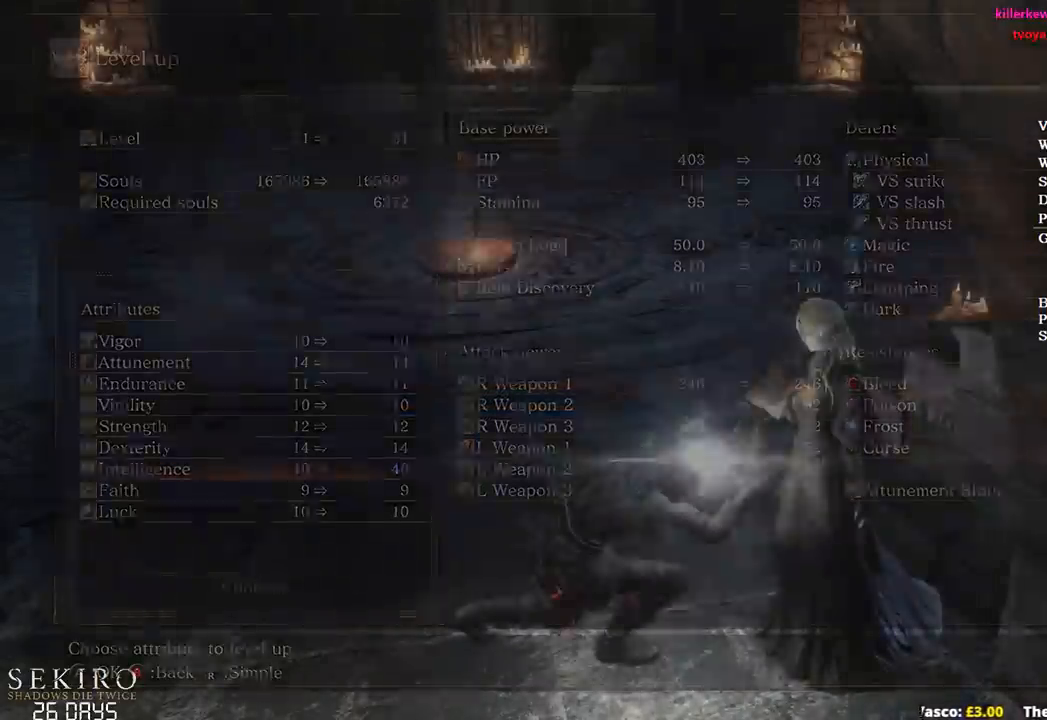
{"buttons": [], "left_stick": "center", "right_stick": "center", "events": [[150, "B", "down"], [250, "B", "up"], [300, "B", "down"], [417, "B", "up"]]}
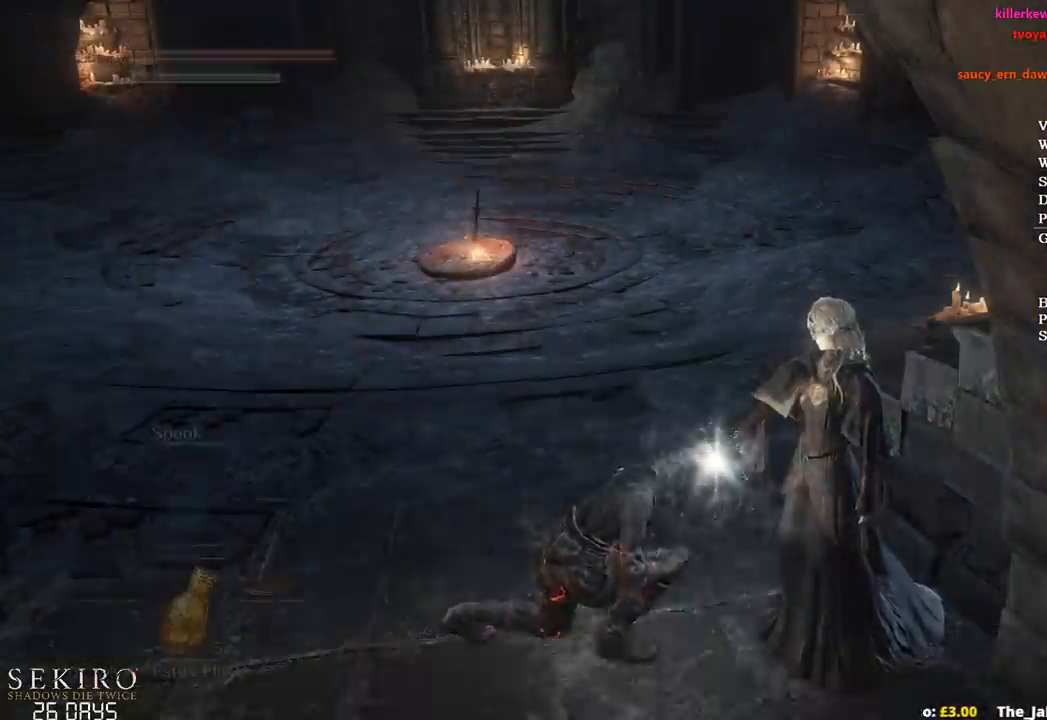
{"buttons": ["A"], "left_stick": "up", "right_stick": "center", "events": [[283, "A", "down"], [333, "A", "up"], [433, "A", "down"], [450, "left_stick", "up"]]}
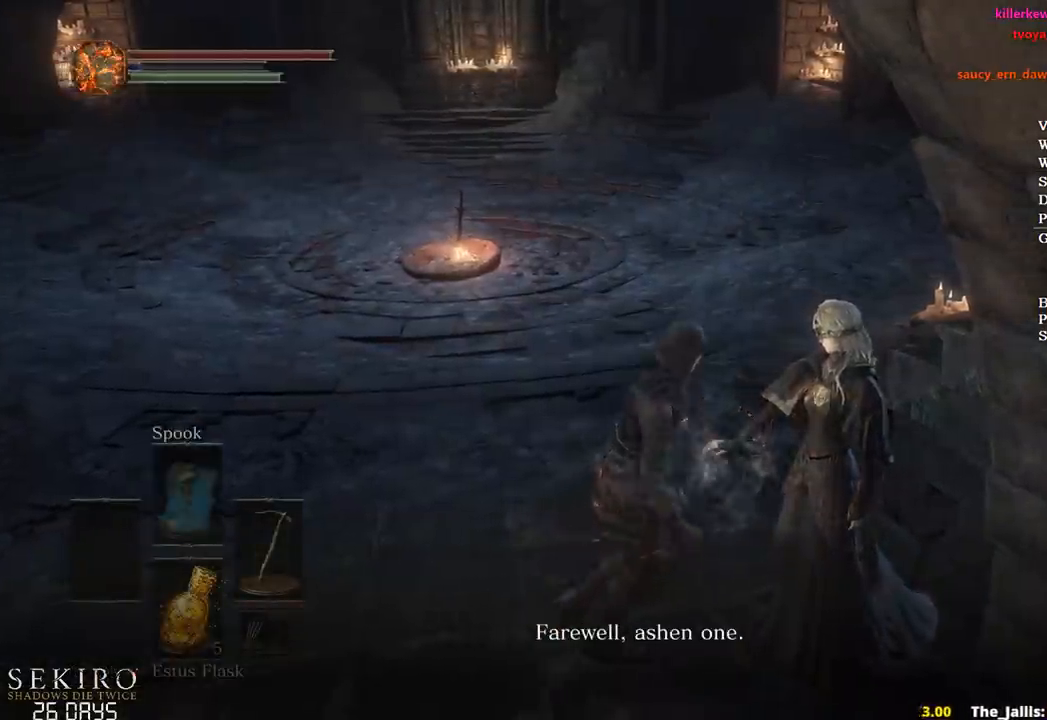
{"buttons": [], "left_stick": "left", "right_stick": "center", "events": [[17, "A", "up"], [100, "A", "down"], [100, "left_stick", "center"], [167, "A", "up"], [183, "left_stick", "left"], [233, "A", "down"], [317, "A", "up"], [383, "A", "down"], [450, "A", "up"]]}
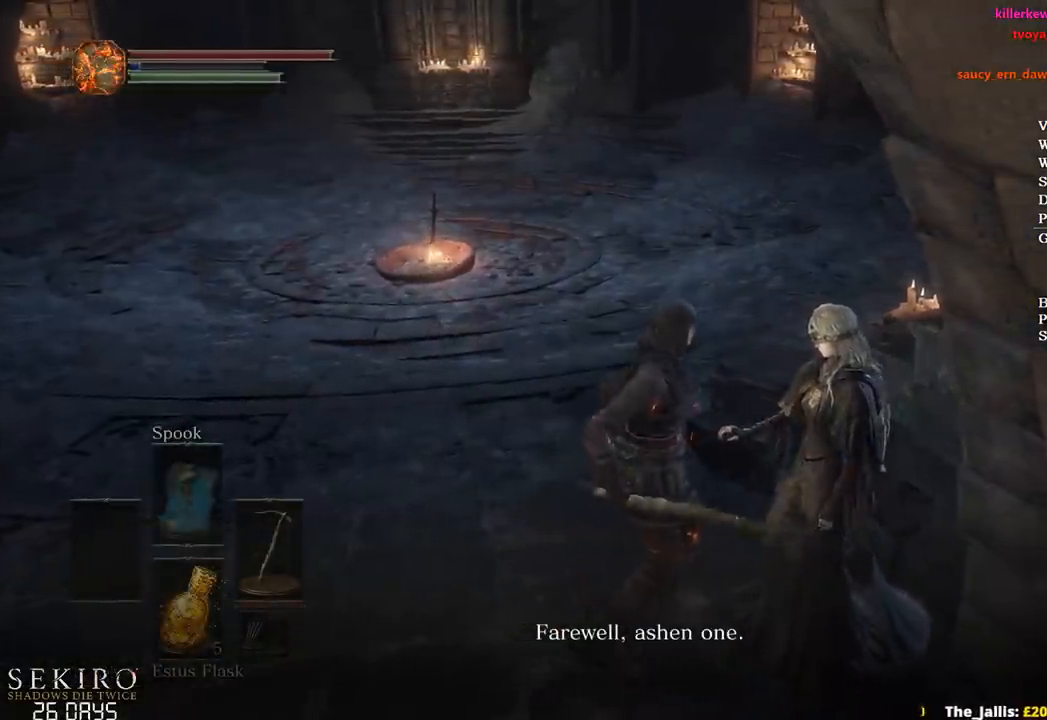
{"buttons": ["A"], "left_stick": "center", "right_stick": "center", "events": [[50, "A", "down"], [133, "A", "up"], [183, "left_stick", "center"], [200, "A", "down"], [283, "A", "up"], [283, "left_stick", "left"], [333, "A", "down"], [417, "A", "up"], [467, "left_stick", "center"], [500, "A", "down"]]}
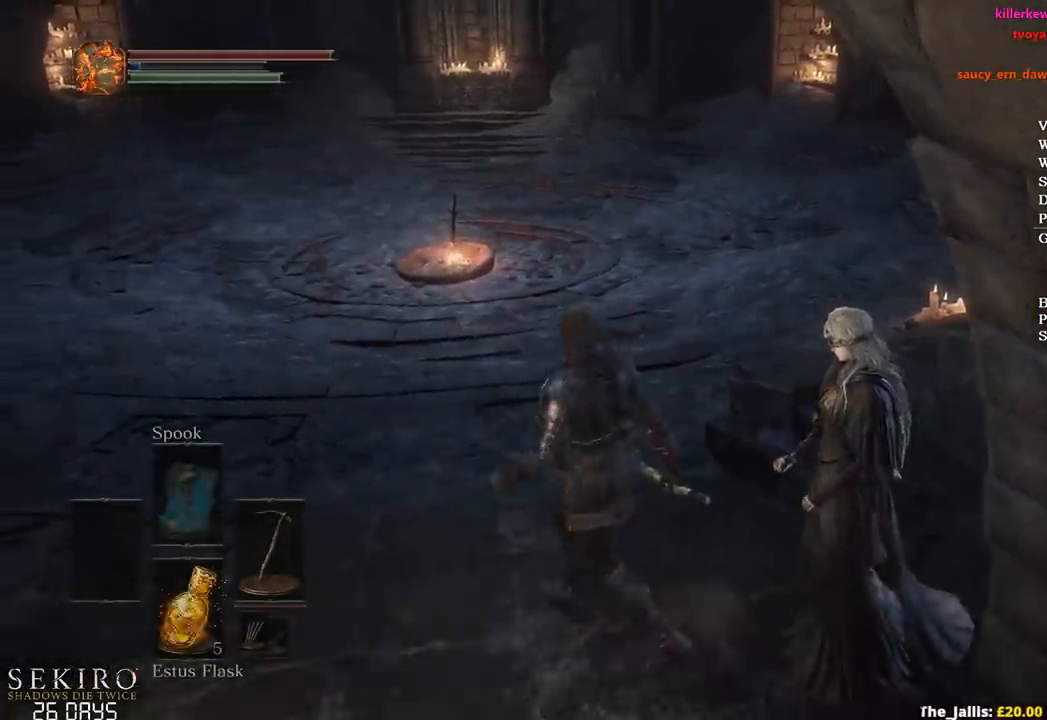
{"buttons": [], "left_stick": "center", "right_stick": "center", "events": [[67, "A", "up"], [133, "A", "down"], [200, "A", "up"], [200, "left_stick", "up"], [267, "A", "down"], [317, "left_stick", "center"], [350, "A", "up"]]}